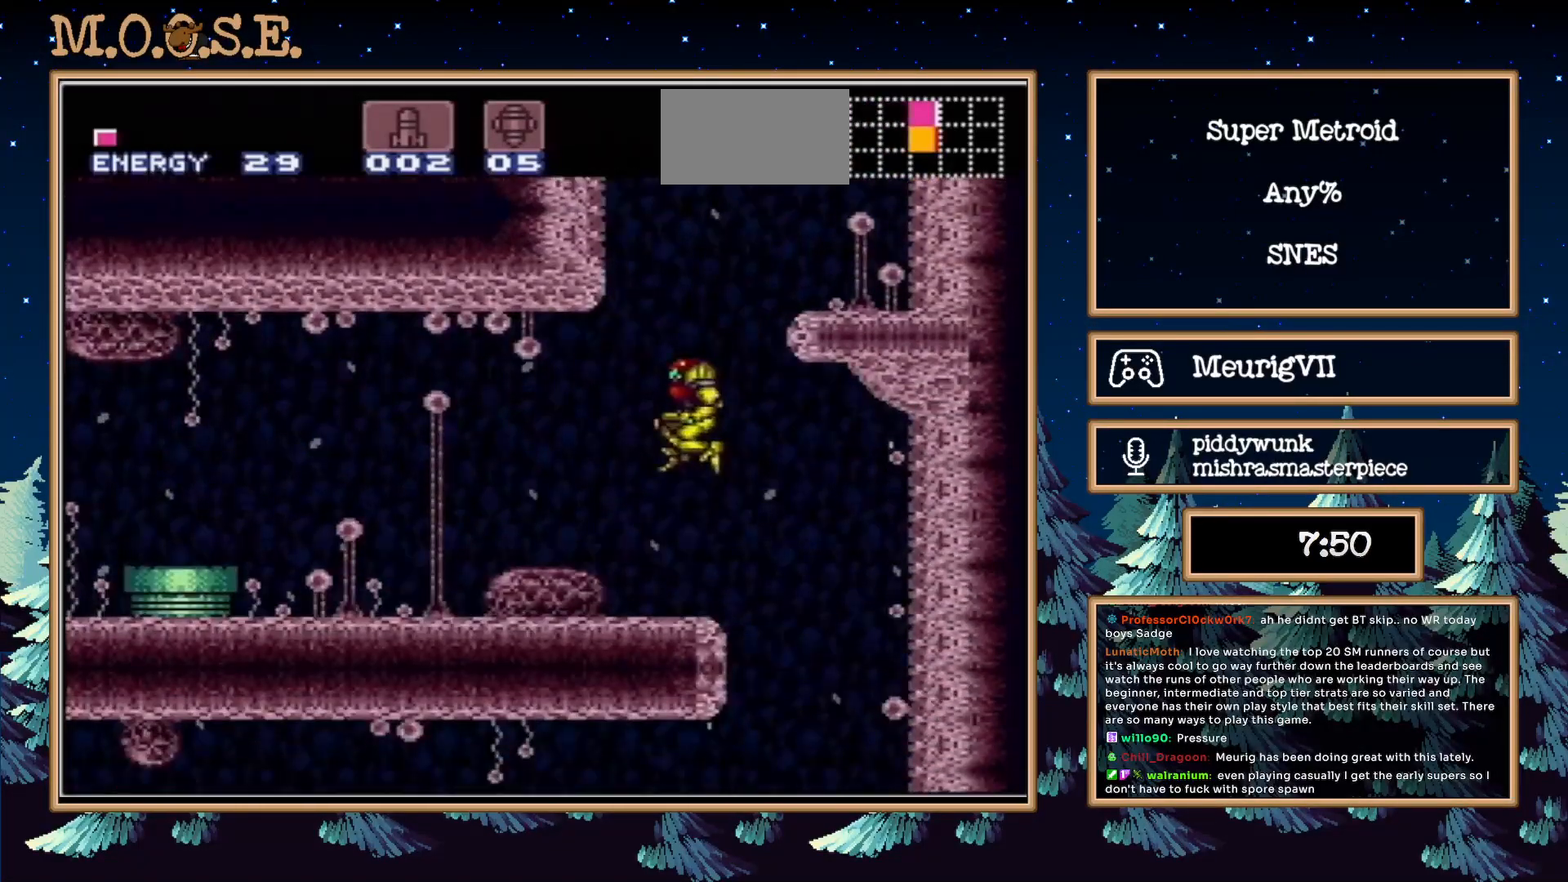
Gameplay with a controller (Nintendo layout); each line is a JSON object with the inputs held at the frame after it. "events" lists button and stick changes between this image and that frame as [ms after this image, input, new state], when the widget could be followed in between. Not read: L3 R3.
{"buttons": ["A", "B", "DPAD_LEFT"], "events": [[467, "A", "down"]]}
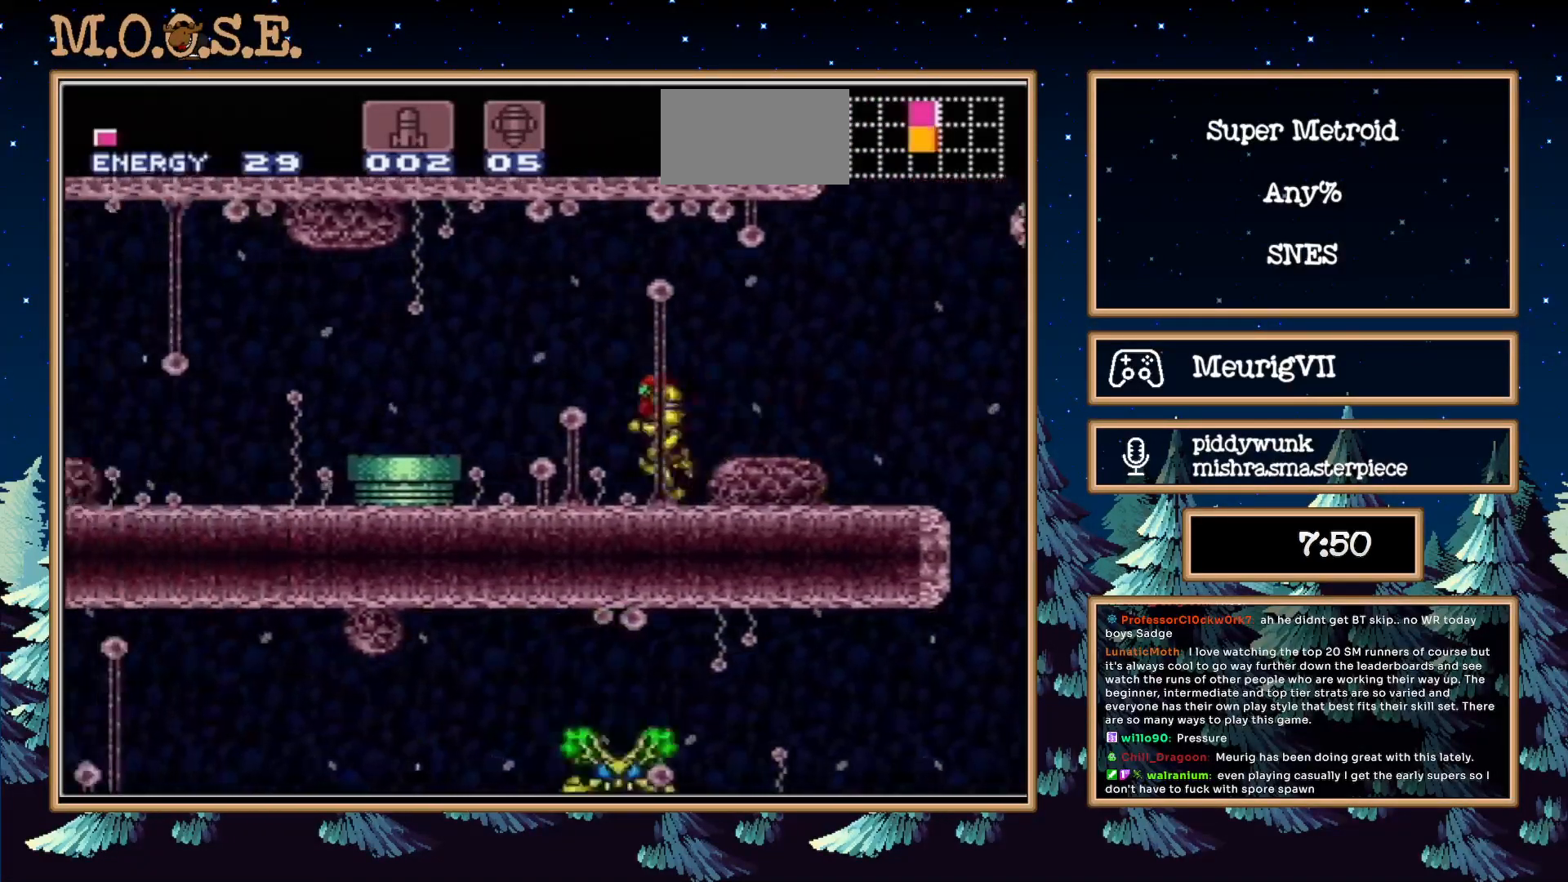
{"buttons": ["B", "DPAD_LEFT"], "events": [[367, "A", "up"]]}
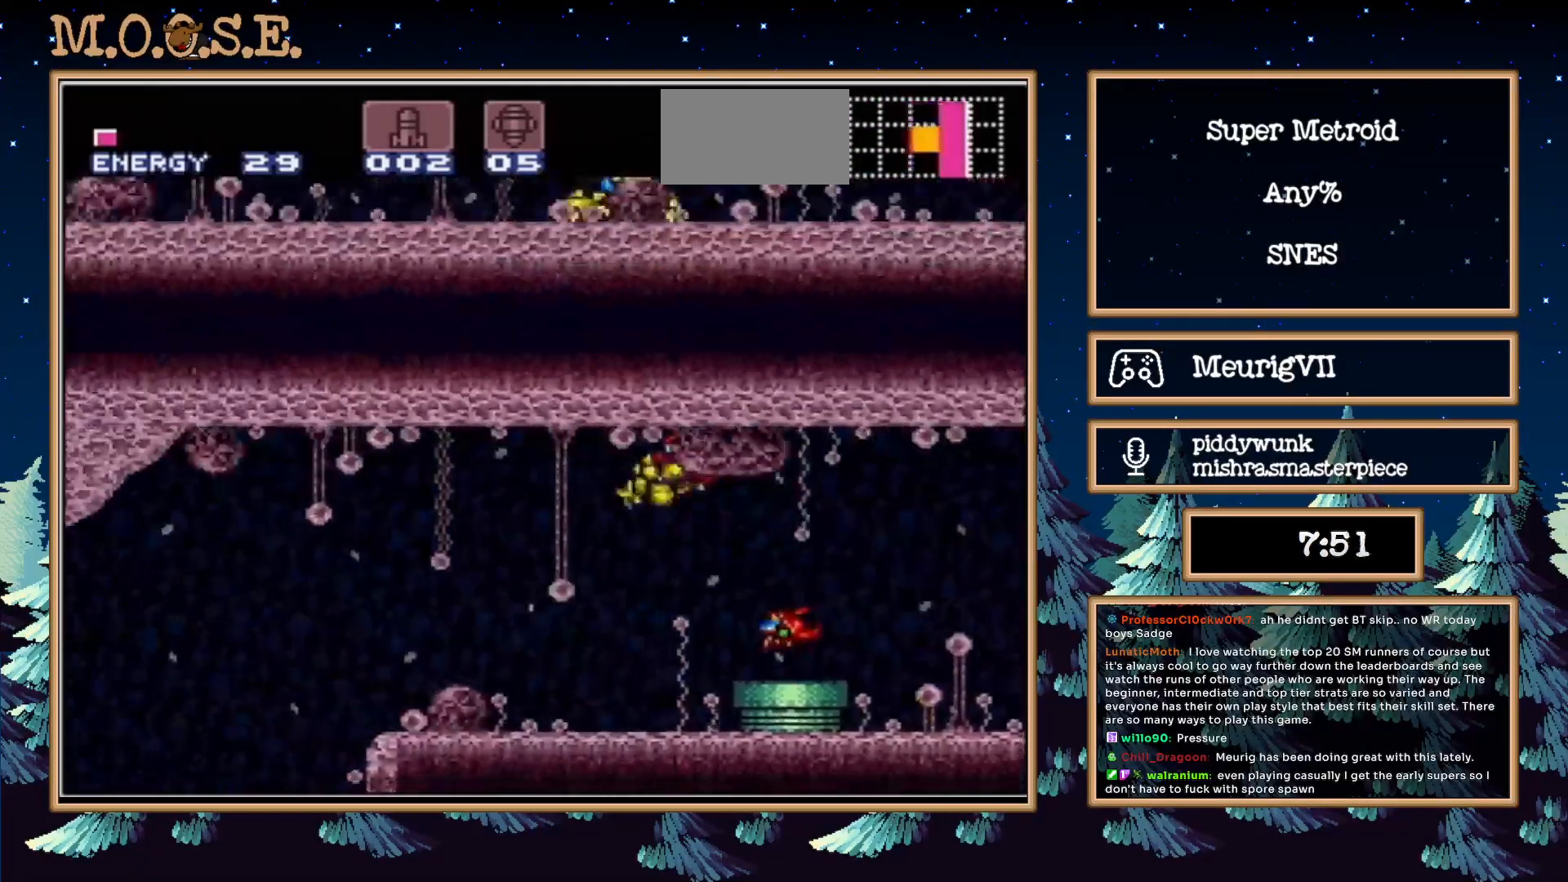
{"buttons": ["B", "DPAD_LEFT"], "events": []}
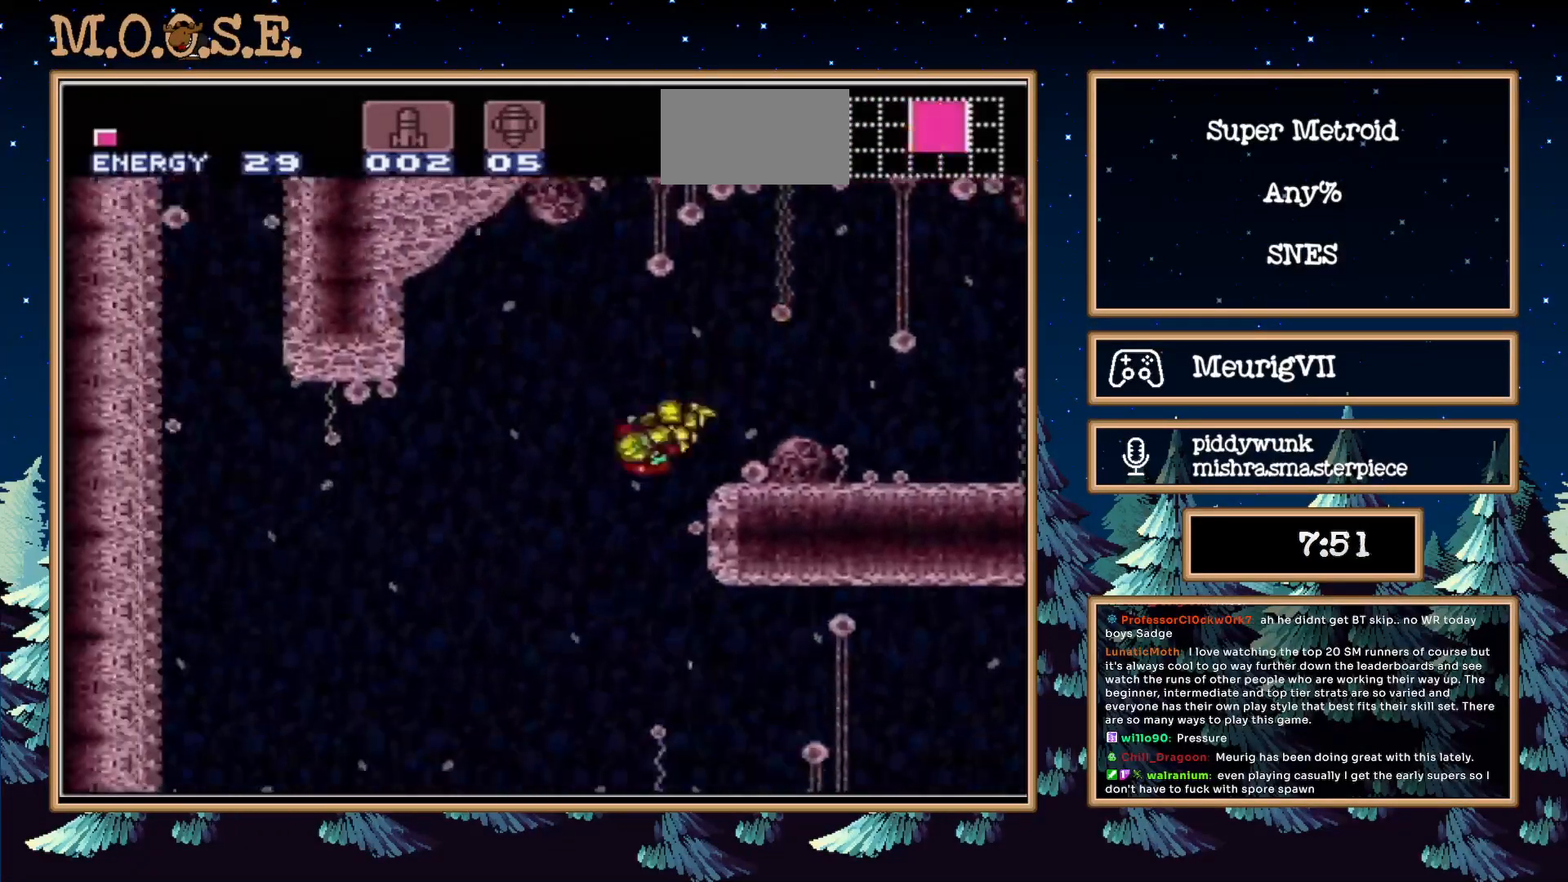
{"buttons": ["B"], "events": [[233, "DPAD_RIGHT", "down"], [433, "DPAD_LEFT", "up"], [500, "DPAD_RIGHT", "up"]]}
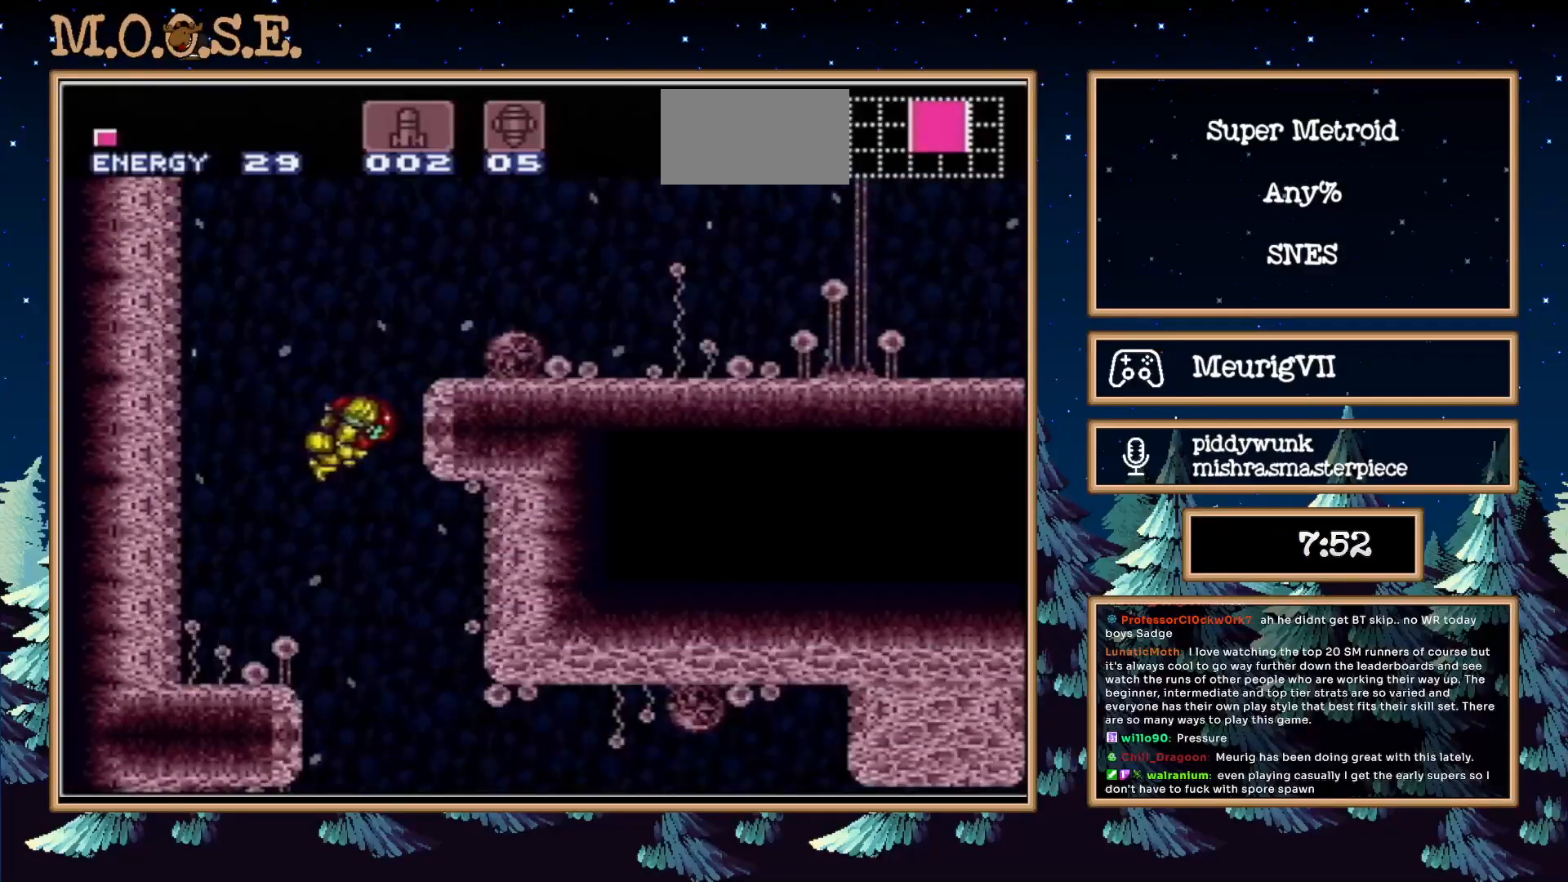
{"buttons": ["B", "DPAD_LEFT"], "events": [[17, "DPAD_LEFT", "down"]]}
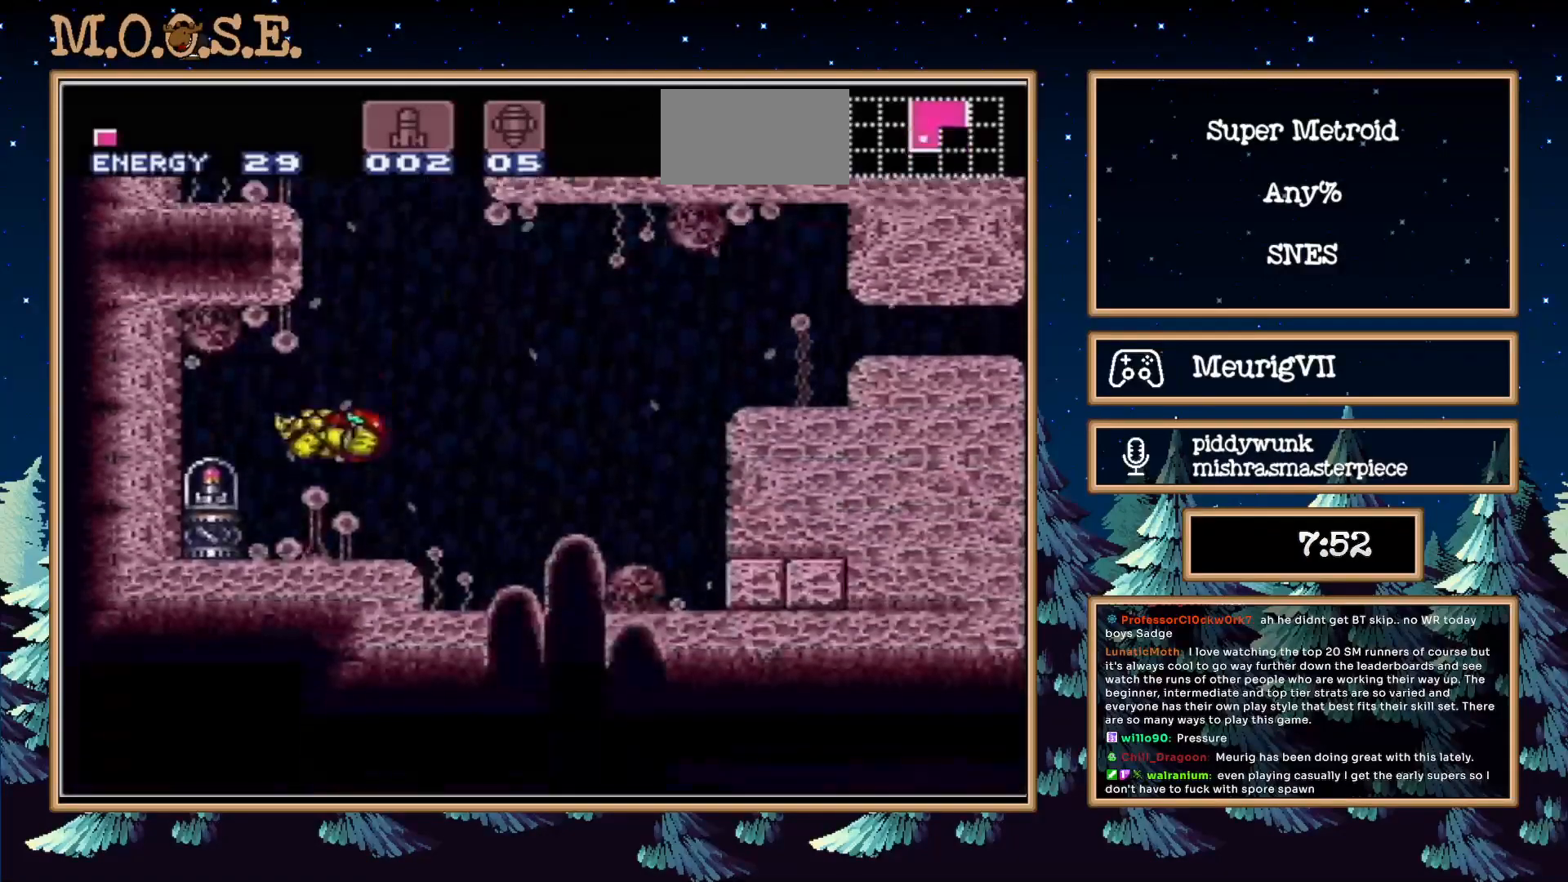
{"buttons": [], "events": [[250, "B", "up"], [250, "DPAD_LEFT", "up"]]}